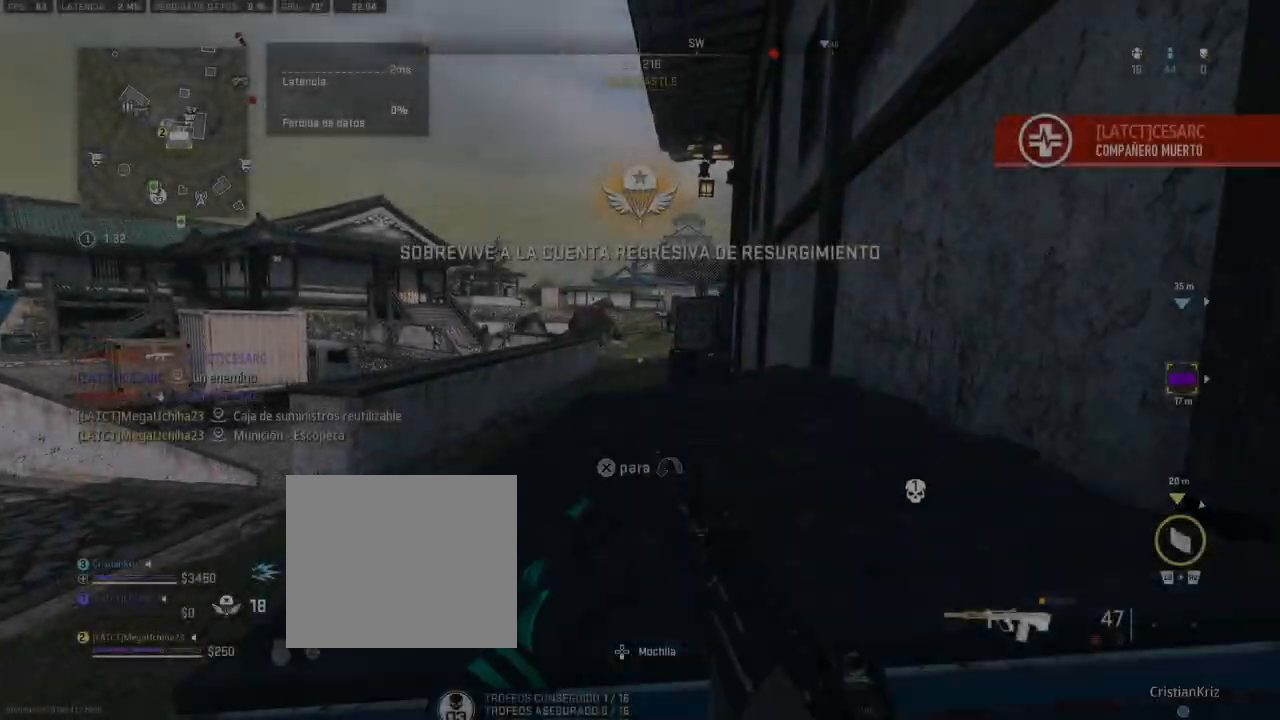
Gameplay with a controller (PlayStation layout); each line is a JSON object with the inputs held at the frame after it. "events" lists button and stick changes between this image and that frame as [ms after this image, input, new state], when the widget could be followed in between.
{"buttons": [], "left_stick": "up", "right_stick": "center", "events": [[33, "CROSS", "down"], [283, "CROSS", "up"], [317, "right_stick", "right"], [417, "right_stick", "center"]]}
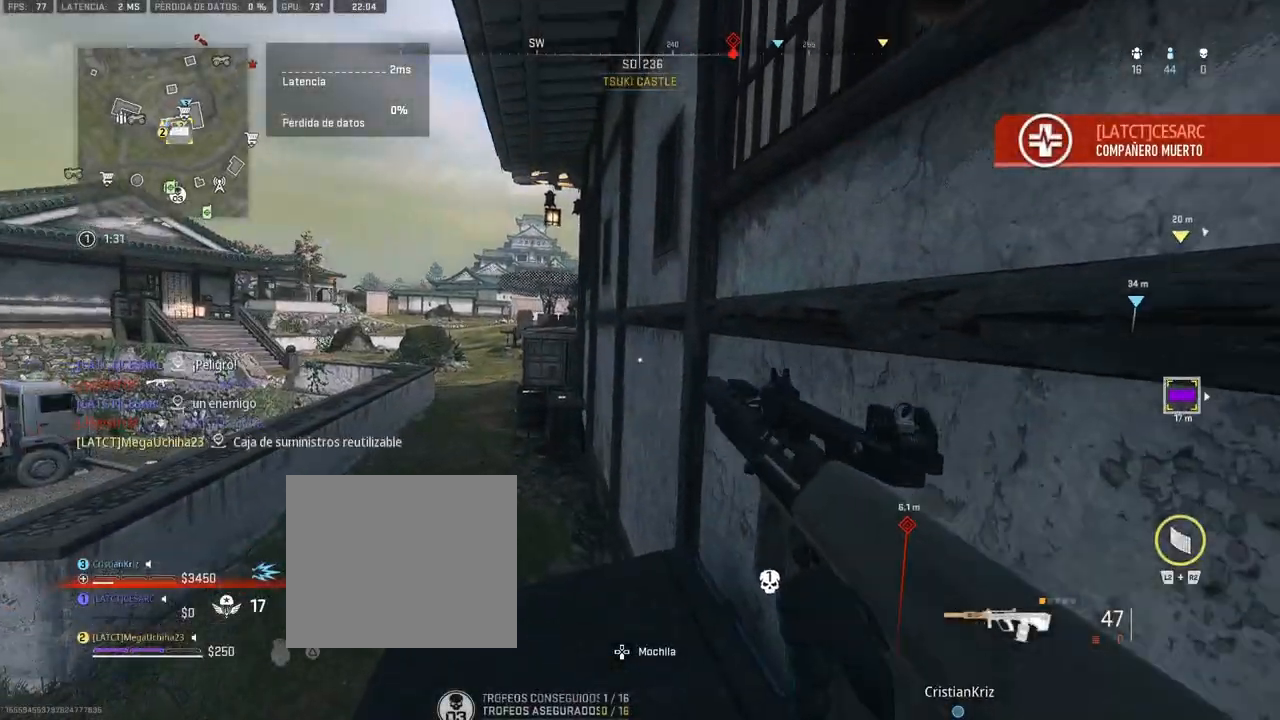
{"buttons": [], "left_stick": "up", "right_stick": "right", "events": [[117, "right_stick", "right"], [167, "left_stick", "center"], [300, "right_stick", "center"], [317, "left_stick", "up-left"], [400, "CROSS", "down"], [417, "left_stick", "up"], [417, "right_stick", "right"], [500, "CROSS", "up"]]}
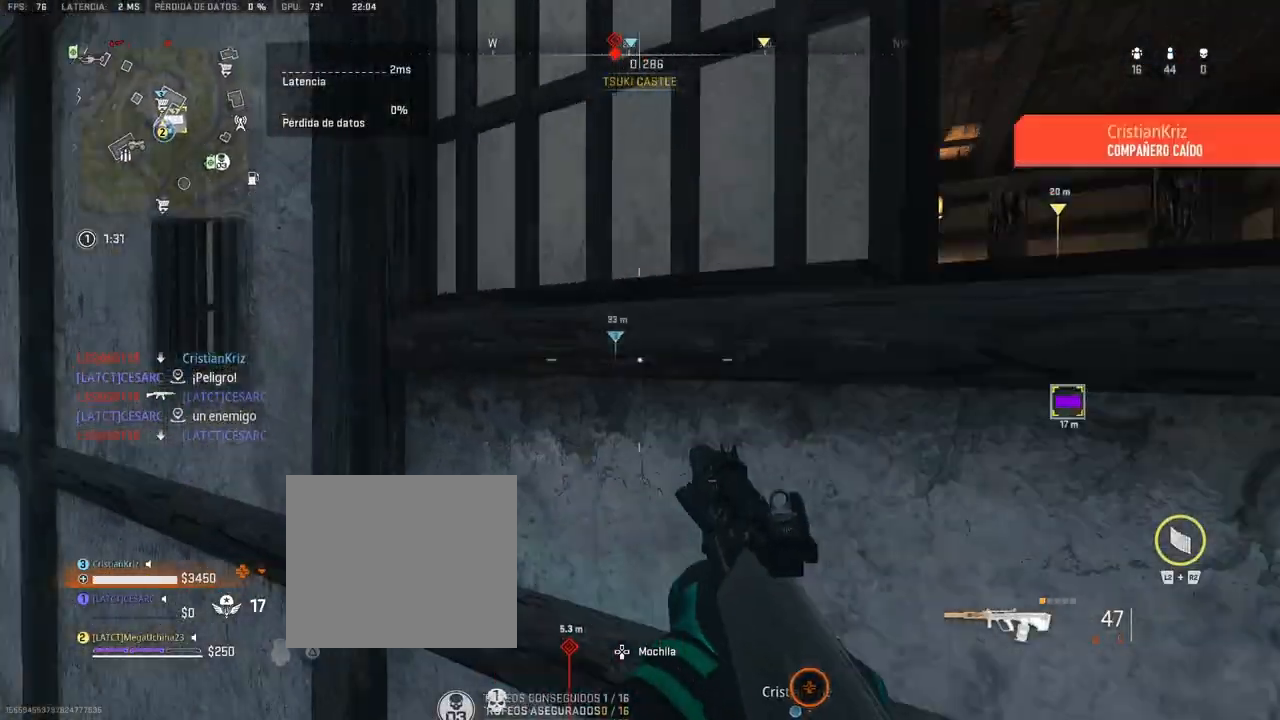
{"buttons": [], "left_stick": "up-right", "right_stick": "up", "events": [[50, "CROSS", "down"], [117, "CROSS", "up"], [150, "left_stick", "up-right"], [167, "CROSS", "down"], [217, "CROSS", "up"], [283, "right_stick", "center"], [500, "right_stick", "up"]]}
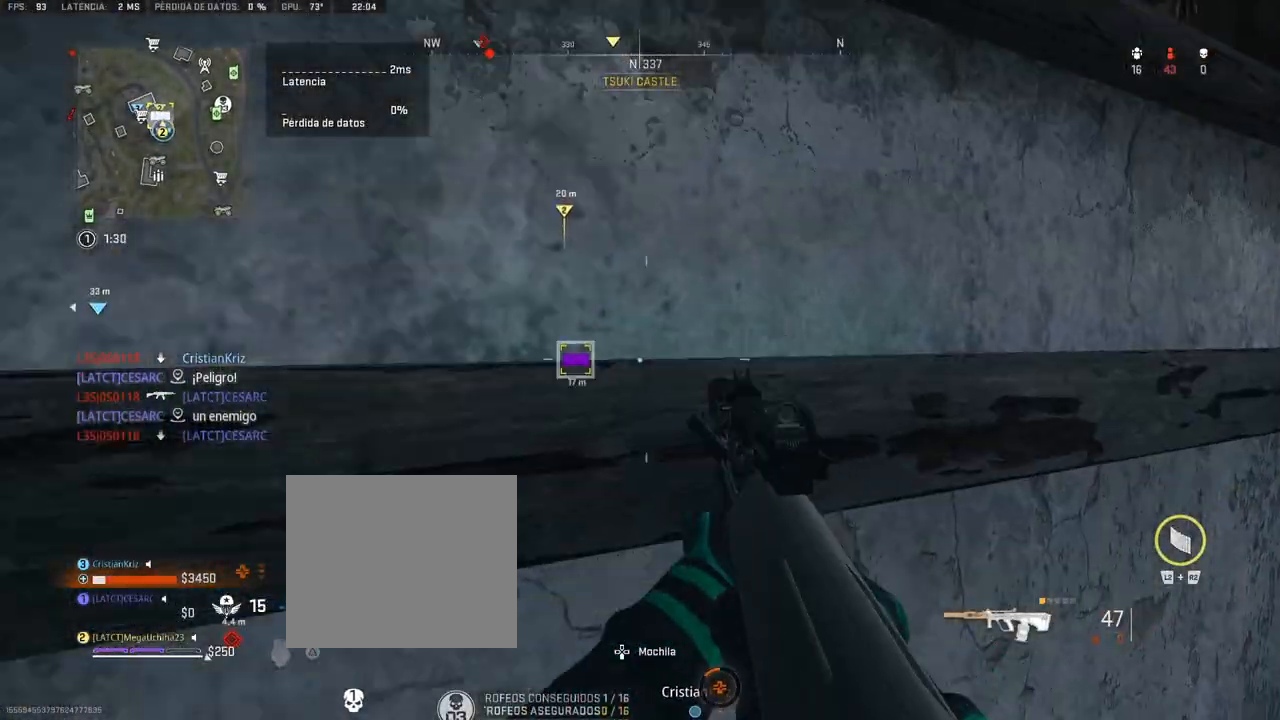
{"buttons": [], "left_stick": "up-right", "right_stick": "down-left", "events": [[117, "right_stick", "center"], [167, "CROSS", "down"], [267, "CROSS", "up"], [333, "CROSS", "down"], [367, "CROSS", "up"], [417, "CROSS", "down"], [450, "right_stick", "down-left"], [500, "CROSS", "up"]]}
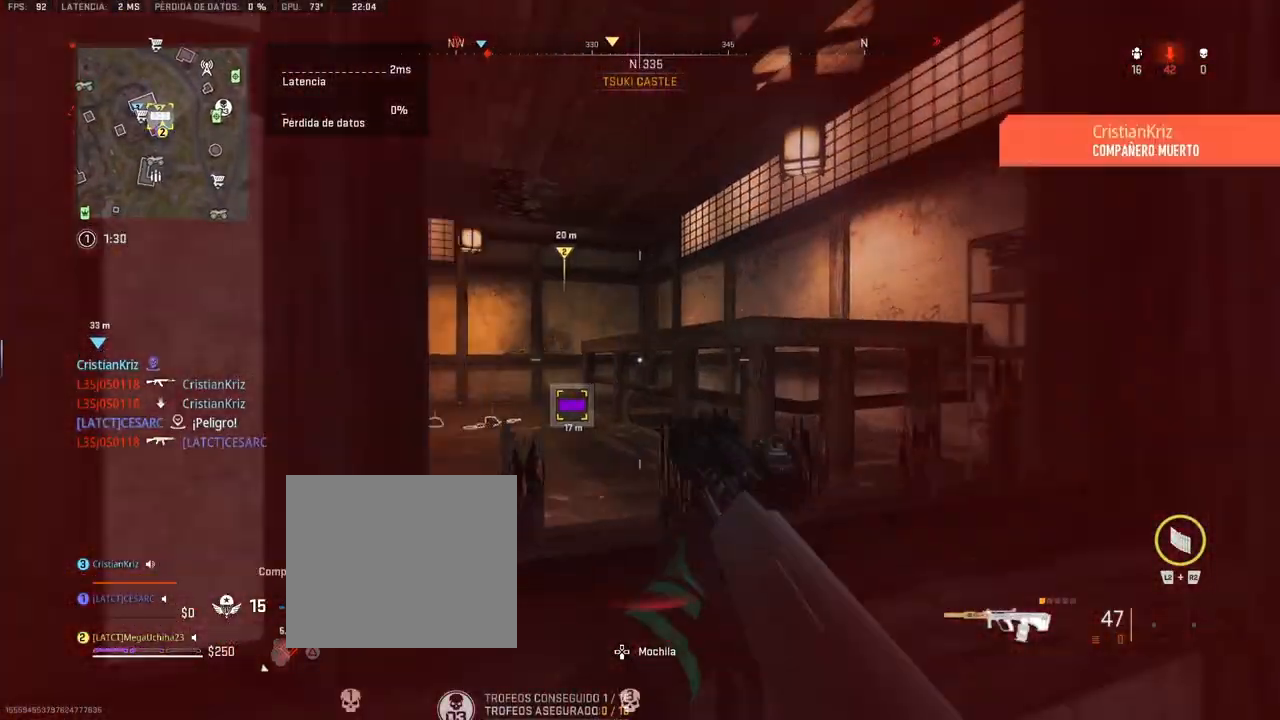
{"buttons": [], "left_stick": "up", "right_stick": "center", "events": [[50, "CROSS", "down"], [50, "left_stick", "up"], [100, "right_stick", "down"], [133, "CROSS", "up"], [167, "CROSS", "down"], [233, "right_stick", "center"], [367, "CROSS", "up"], [417, "CROSS", "down"], [500, "CROSS", "up"]]}
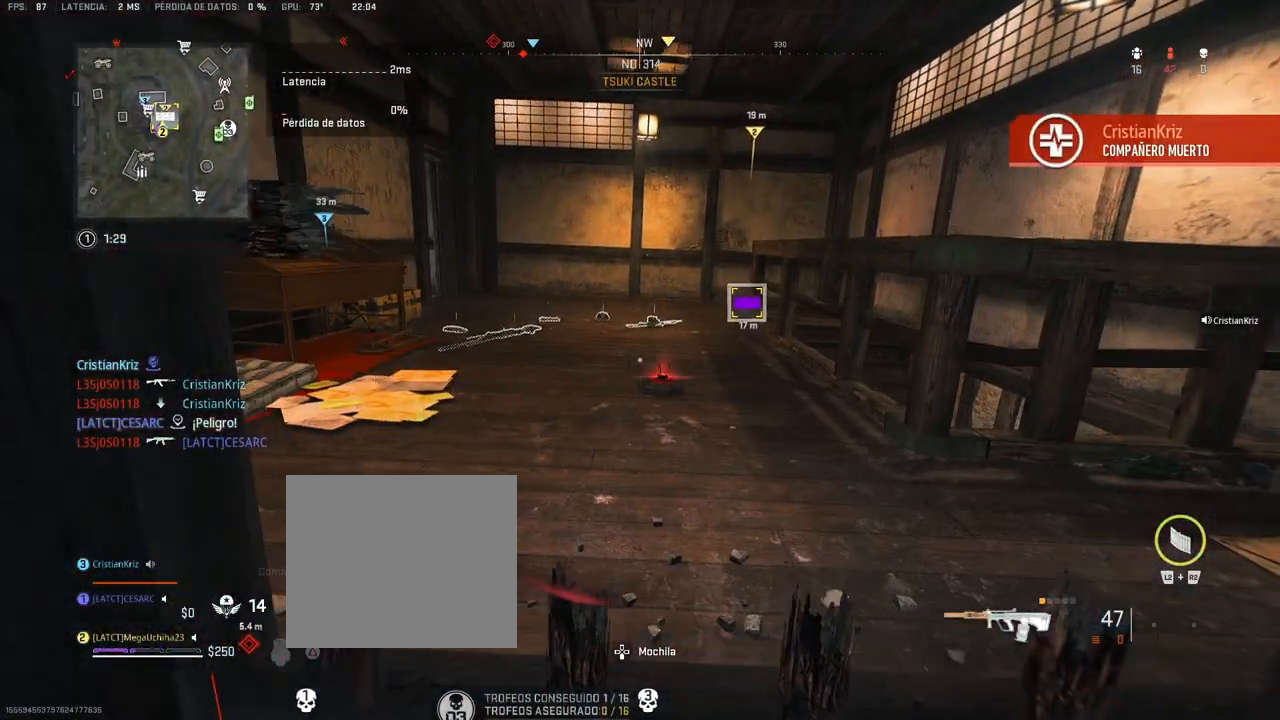
{"buttons": [], "left_stick": "up-right", "right_stick": "center", "events": [[367, "left_stick", "up-right"]]}
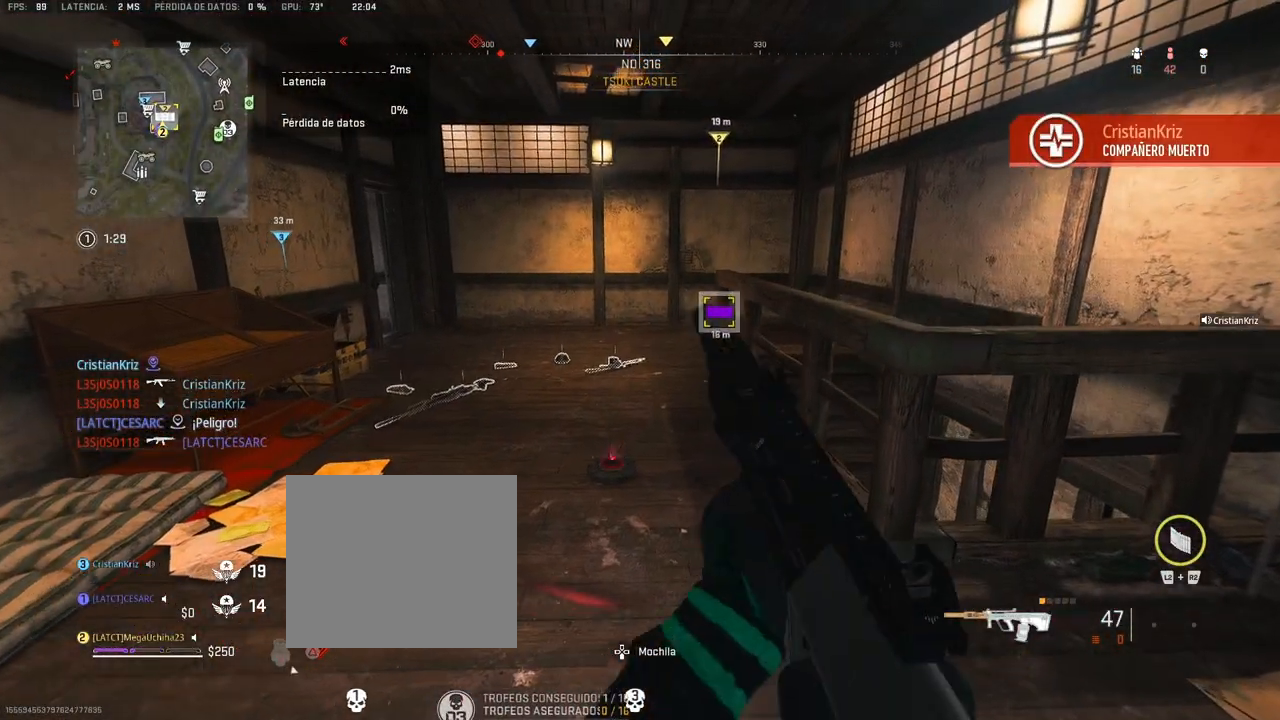
{"buttons": [], "left_stick": "right", "right_stick": "right", "events": [[283, "left_stick", "right"], [483, "right_stick", "right"]]}
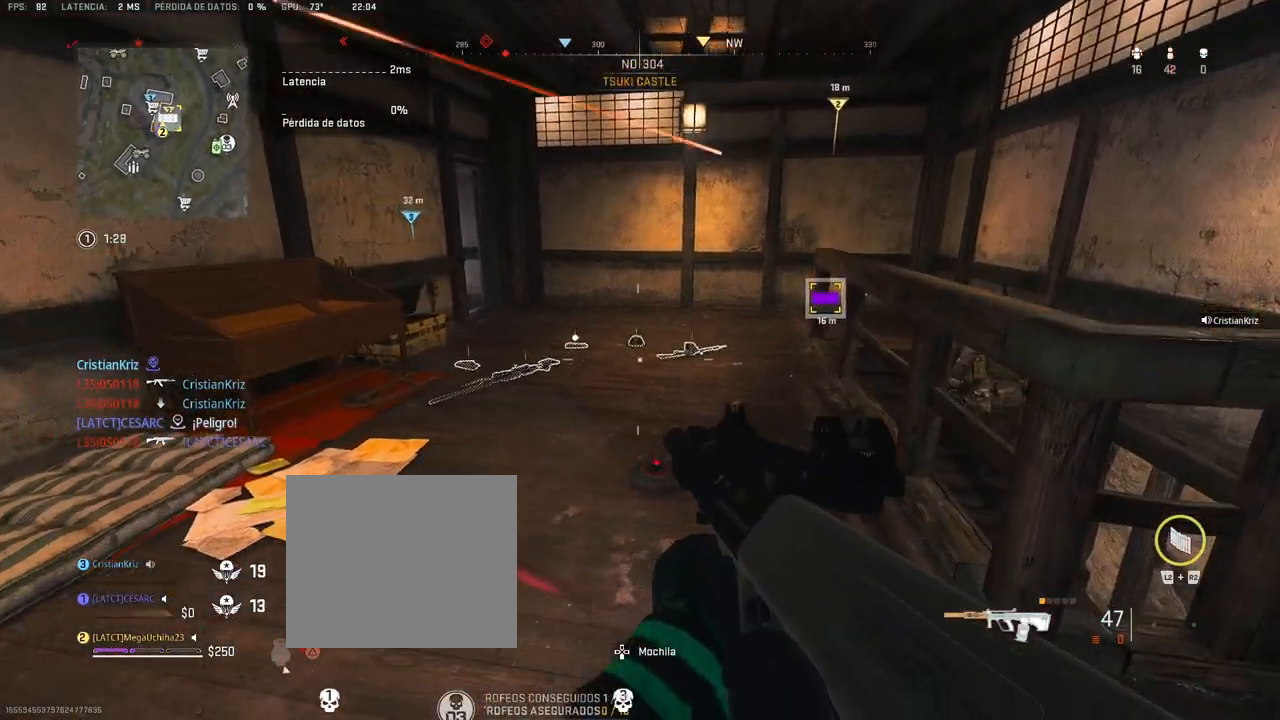
{"buttons": ["L1", "R1"], "left_stick": "up-right", "right_stick": "left", "events": [[150, "L1", "down"], [167, "left_stick", "up-right"], [167, "right_stick", "center"], [217, "CROSS", "down"], [317, "CROSS", "up"], [400, "R1", "down"], [483, "right_stick", "left"]]}
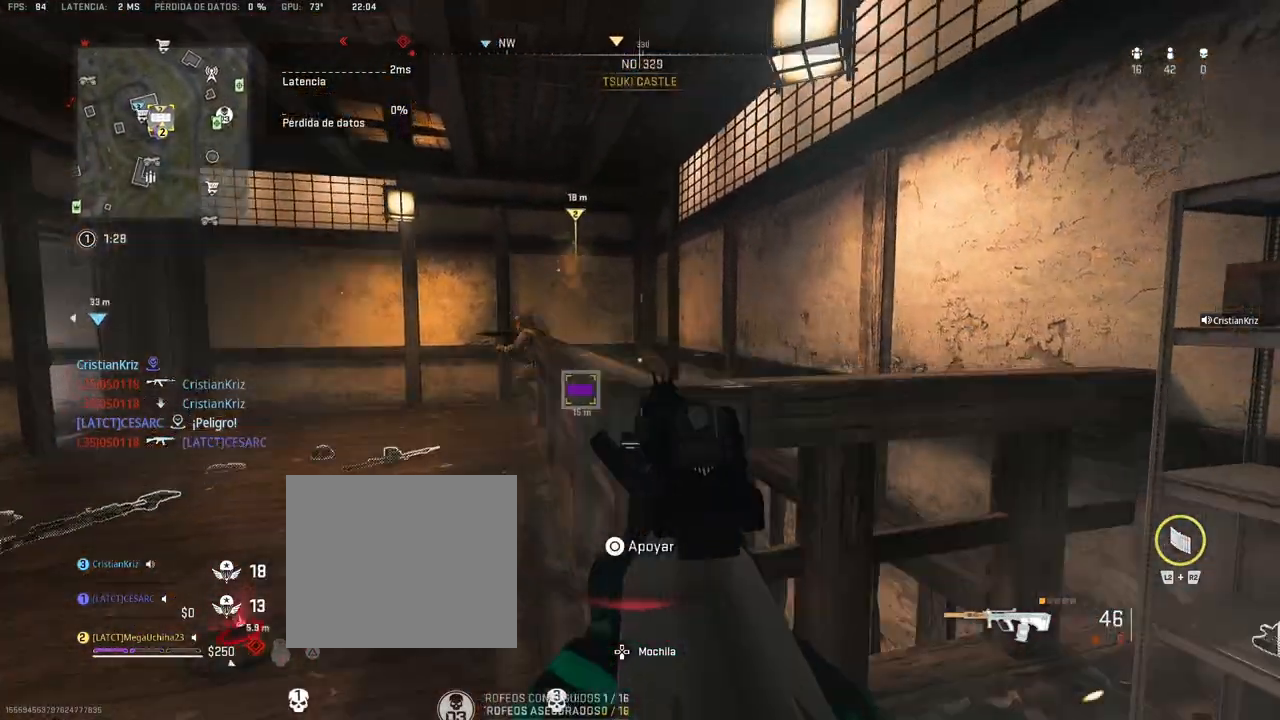
{"buttons": ["L1", "R1"], "left_stick": "up-right", "right_stick": "left", "events": [[133, "right_stick", "center"], [217, "right_stick", "left"]]}
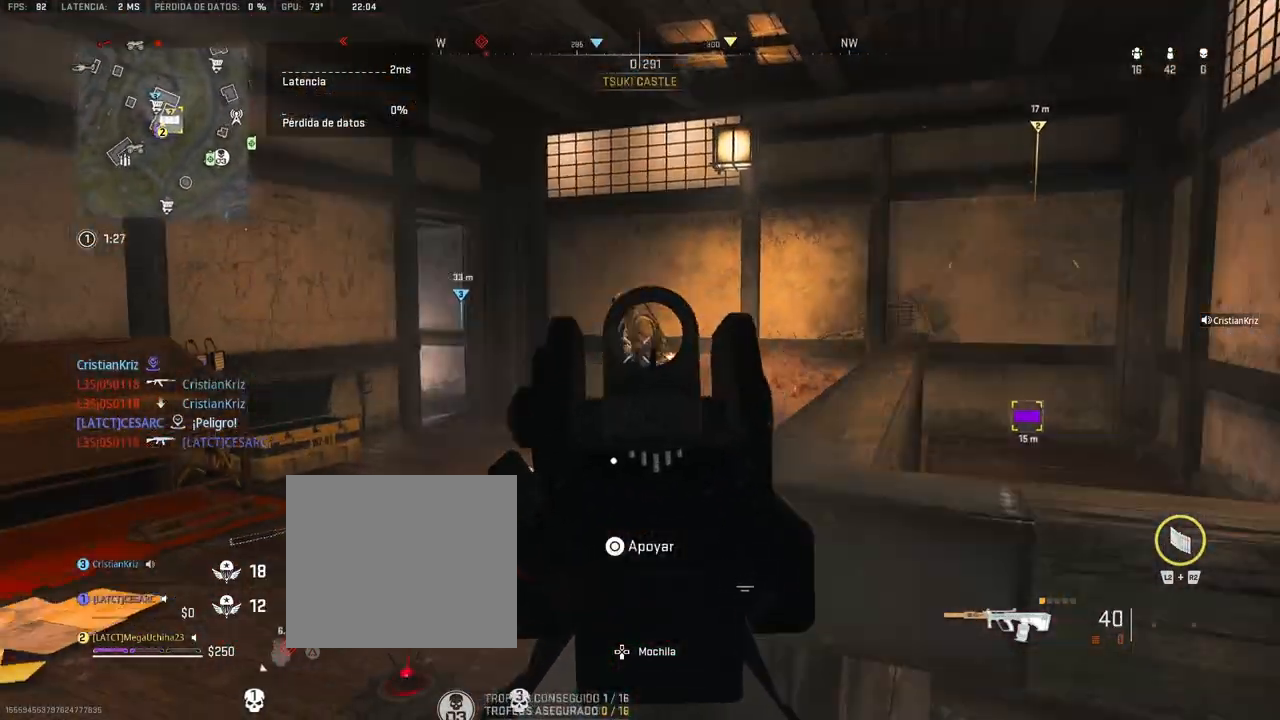
{"buttons": ["L1", "R1"], "left_stick": "left", "right_stick": "down", "events": [[133, "left_stick", "right"], [217, "right_stick", "down-left"], [333, "left_stick", "left"], [383, "right_stick", "down"]]}
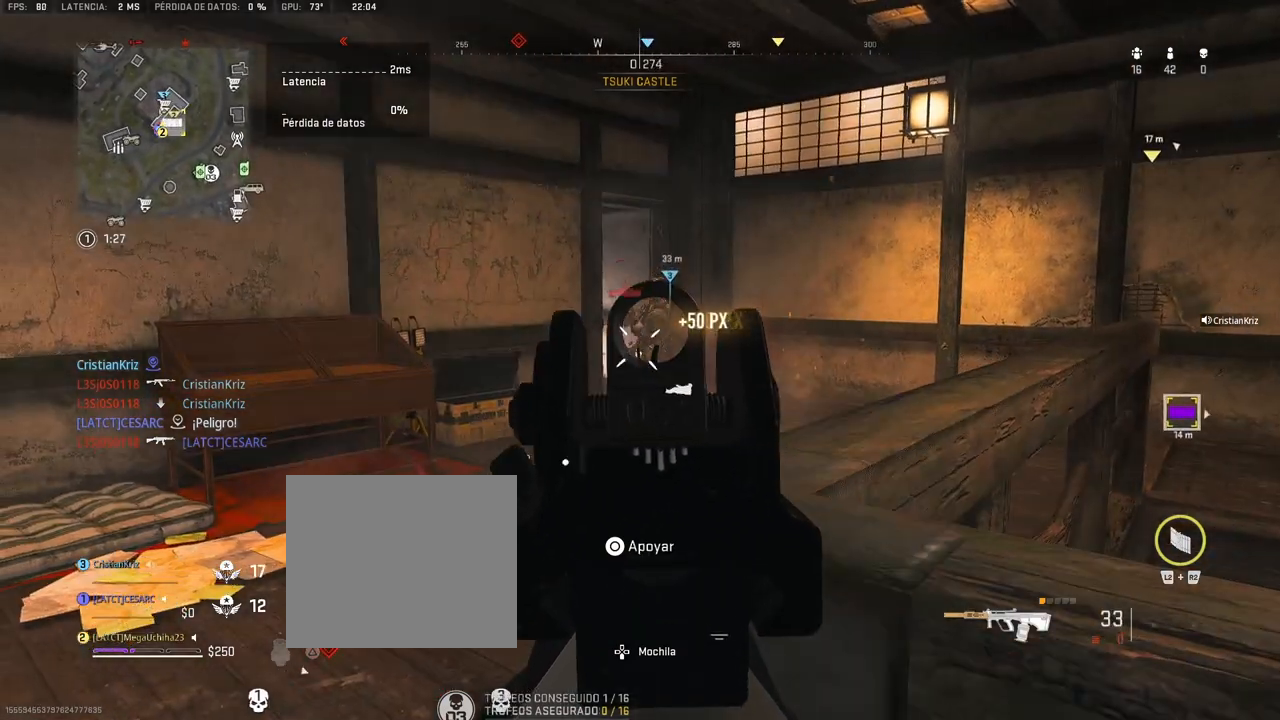
{"buttons": ["L1", "R1"], "left_stick": "center", "right_stick": "down-left", "events": [[33, "left_stick", "center"], [267, "right_stick", "center"], [450, "right_stick", "down-left"]]}
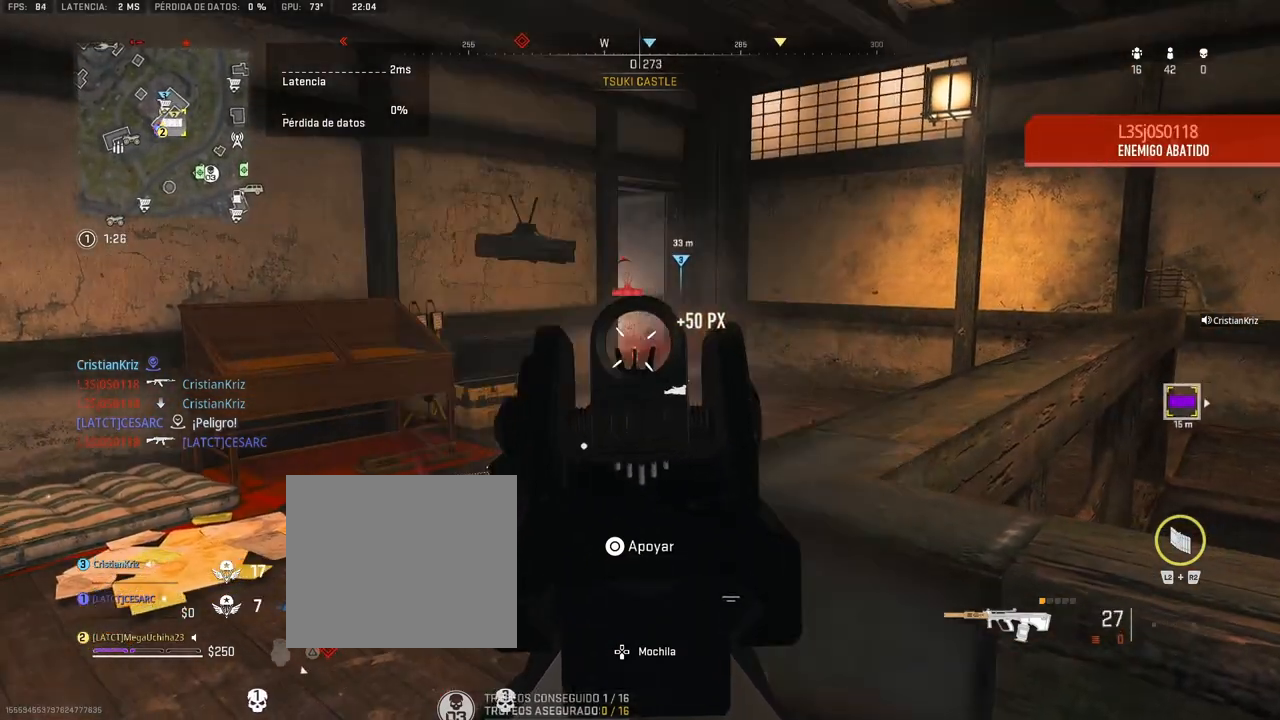
{"buttons": ["L1", "R1", "R3"], "left_stick": "center", "right_stick": "center", "events": [[133, "R3", "down"], [133, "right_stick", "center"]]}
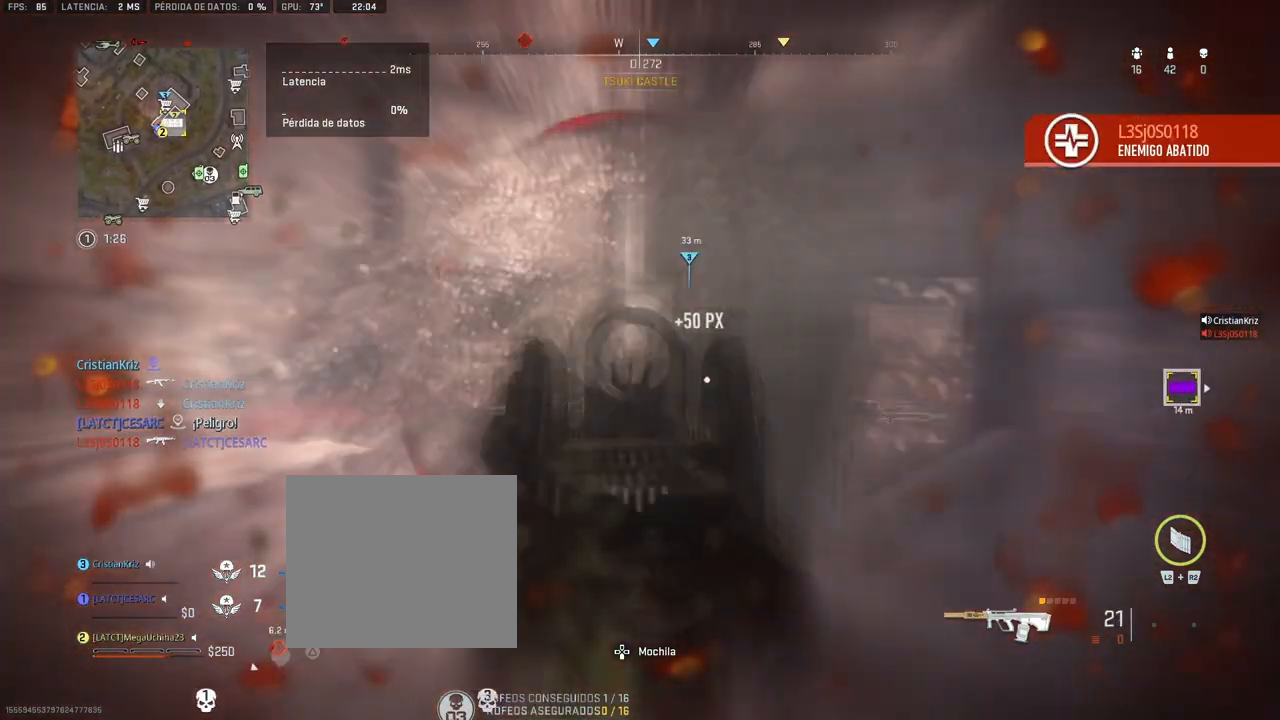
{"buttons": [], "left_stick": "up-left", "right_stick": "center", "events": [[50, "L1", "up"], [100, "R3", "up"], [133, "R1", "up"], [433, "left_stick", "up-left"]]}
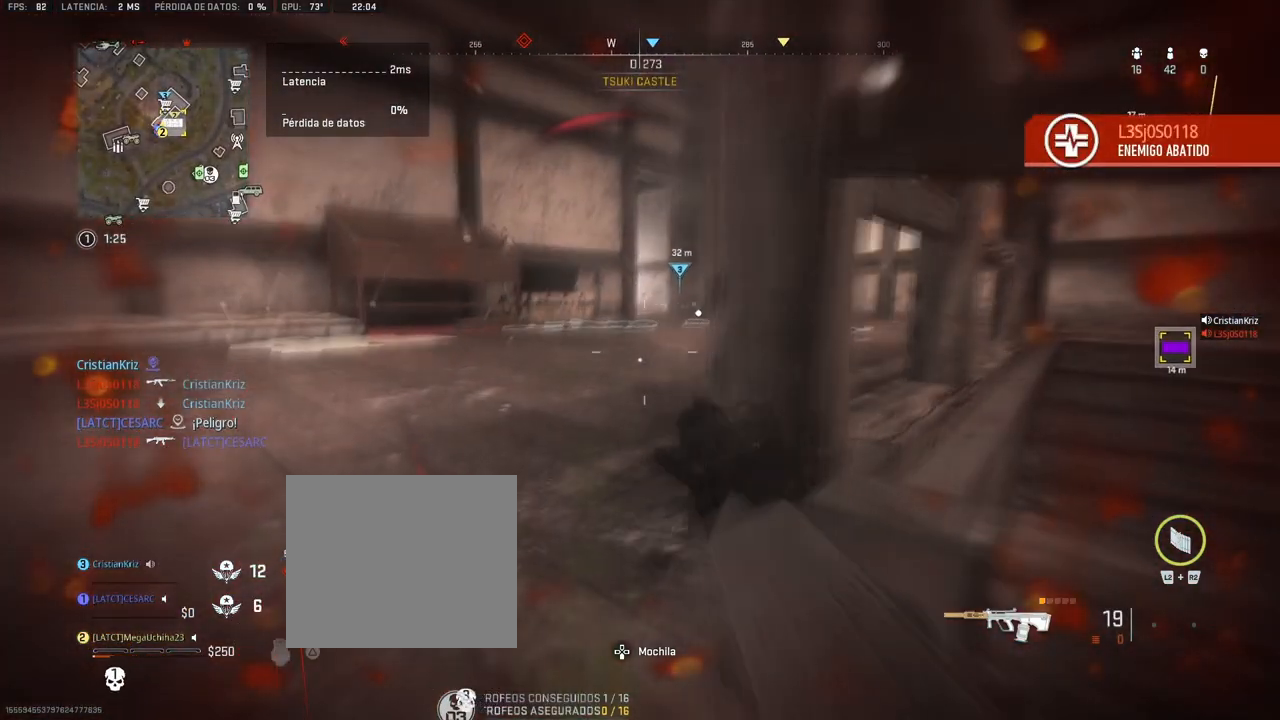
{"buttons": [], "left_stick": "center", "right_stick": "center", "events": [[100, "left_stick", "center"]]}
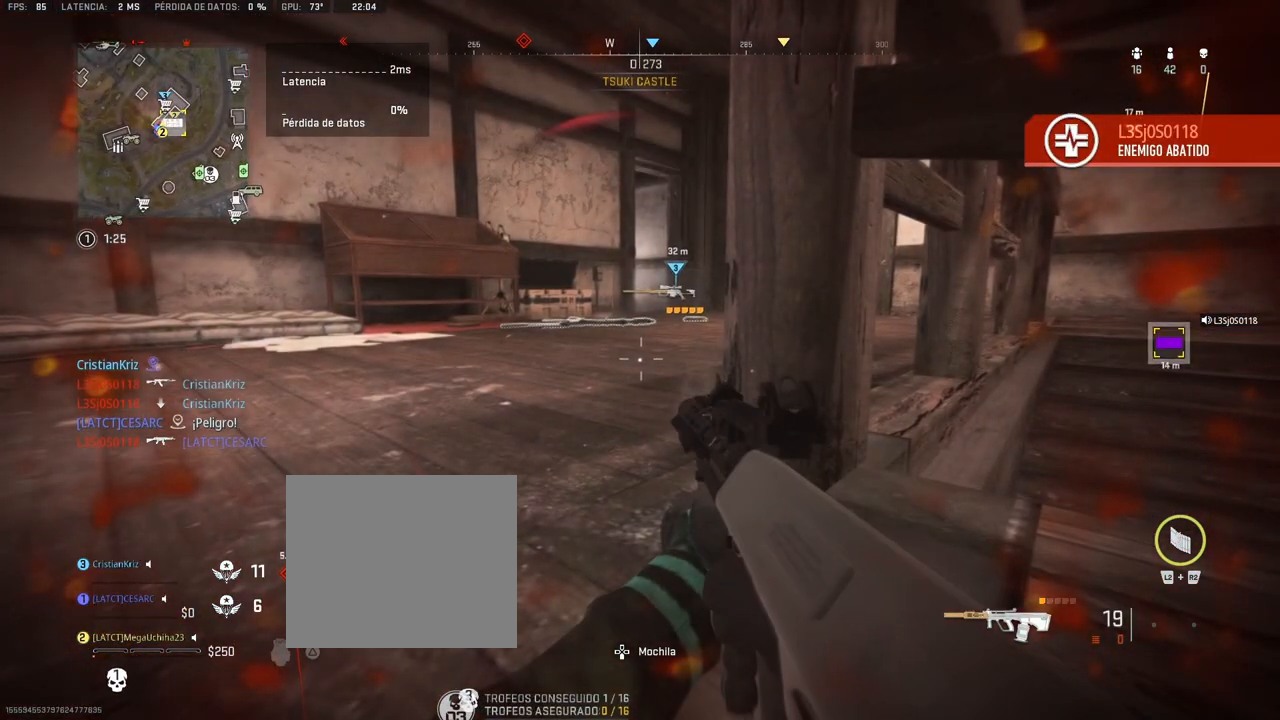
{"buttons": [], "left_stick": "center", "right_stick": "center", "events": []}
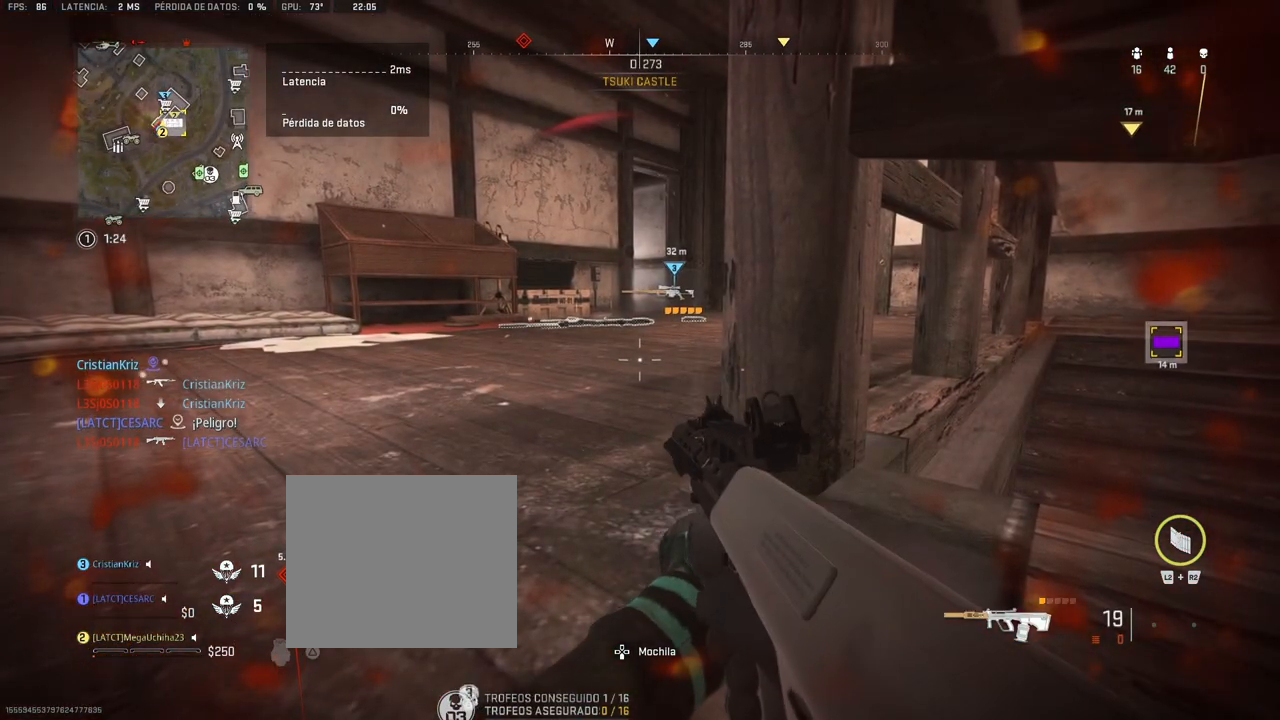
{"buttons": [], "left_stick": "center", "right_stick": "center", "events": []}
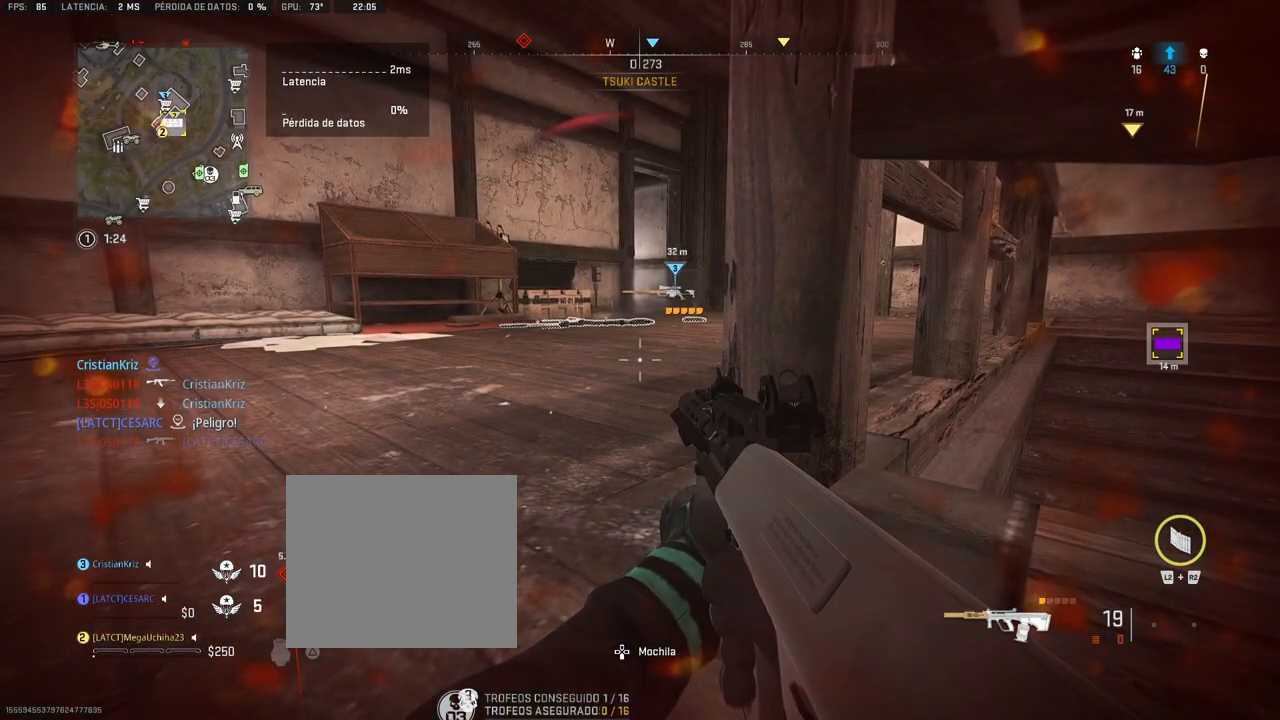
{"buttons": [], "left_stick": "center", "right_stick": "left", "events": [[333, "right_stick", "left"]]}
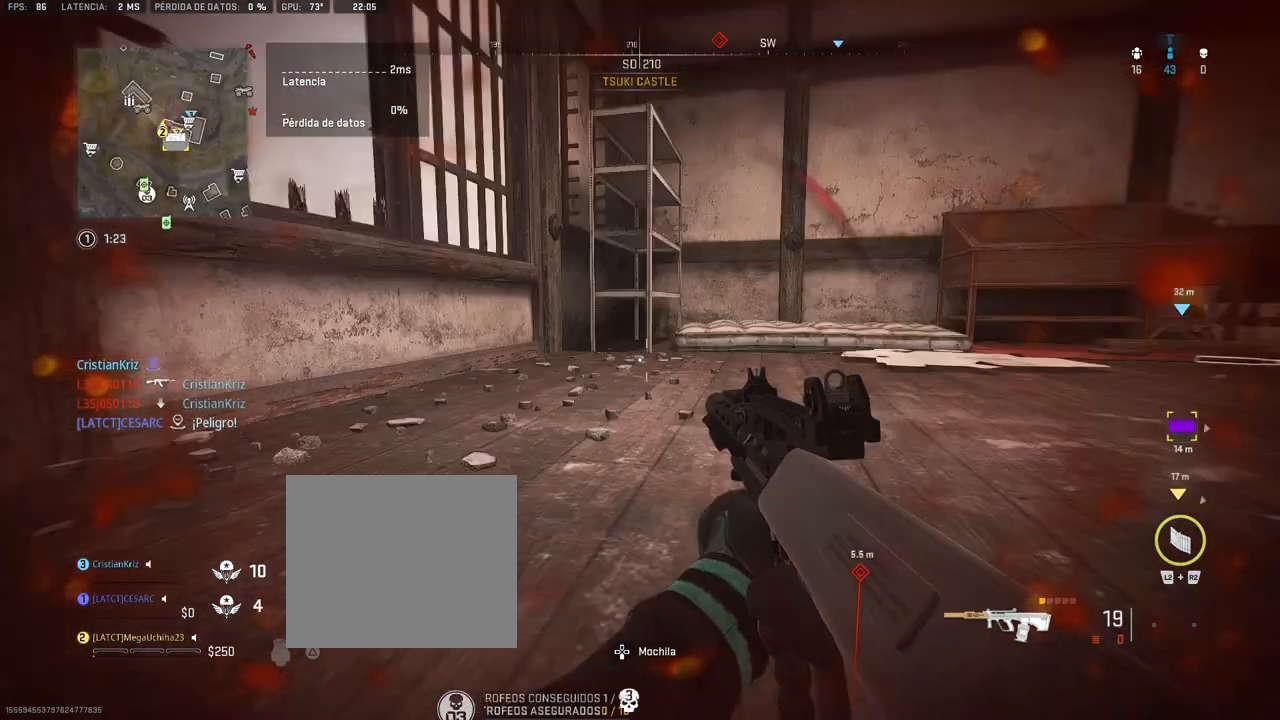
{"buttons": [], "left_stick": "center", "right_stick": "center", "events": [[50, "right_stick", "center"]]}
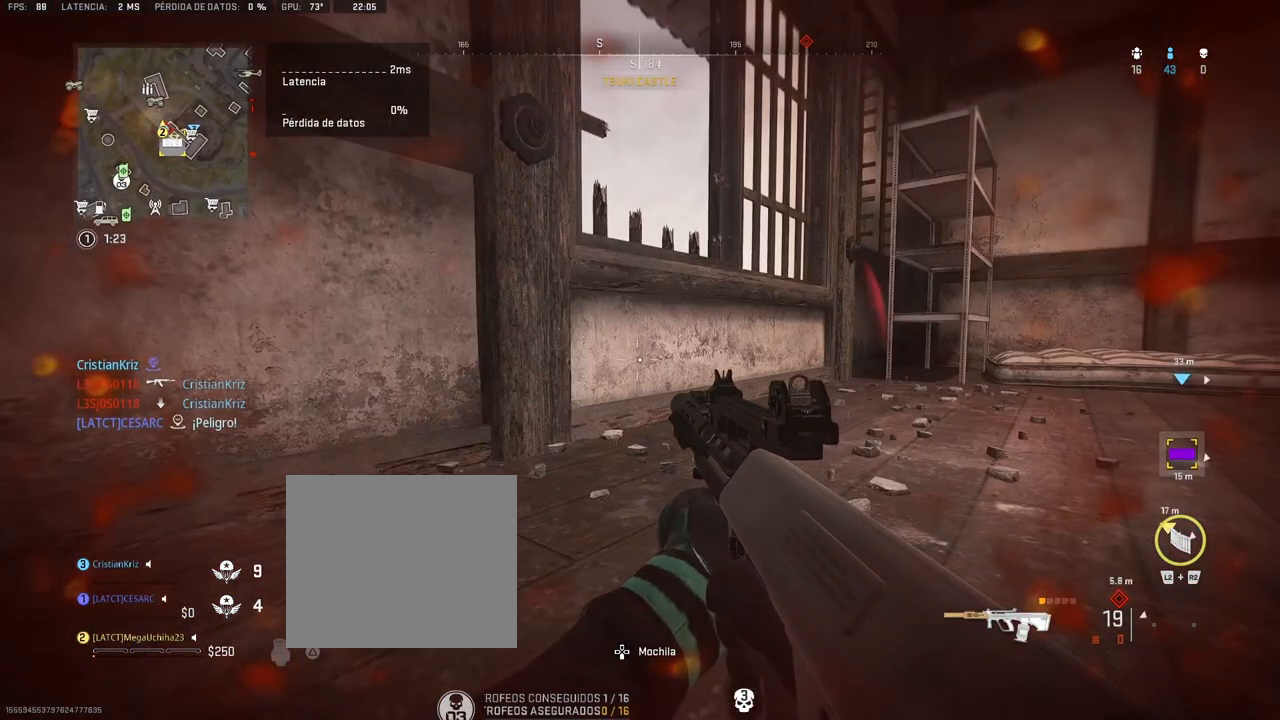
{"buttons": [], "left_stick": "center", "right_stick": "center", "events": [[150, "right_stick", "right"], [433, "right_stick", "center"]]}
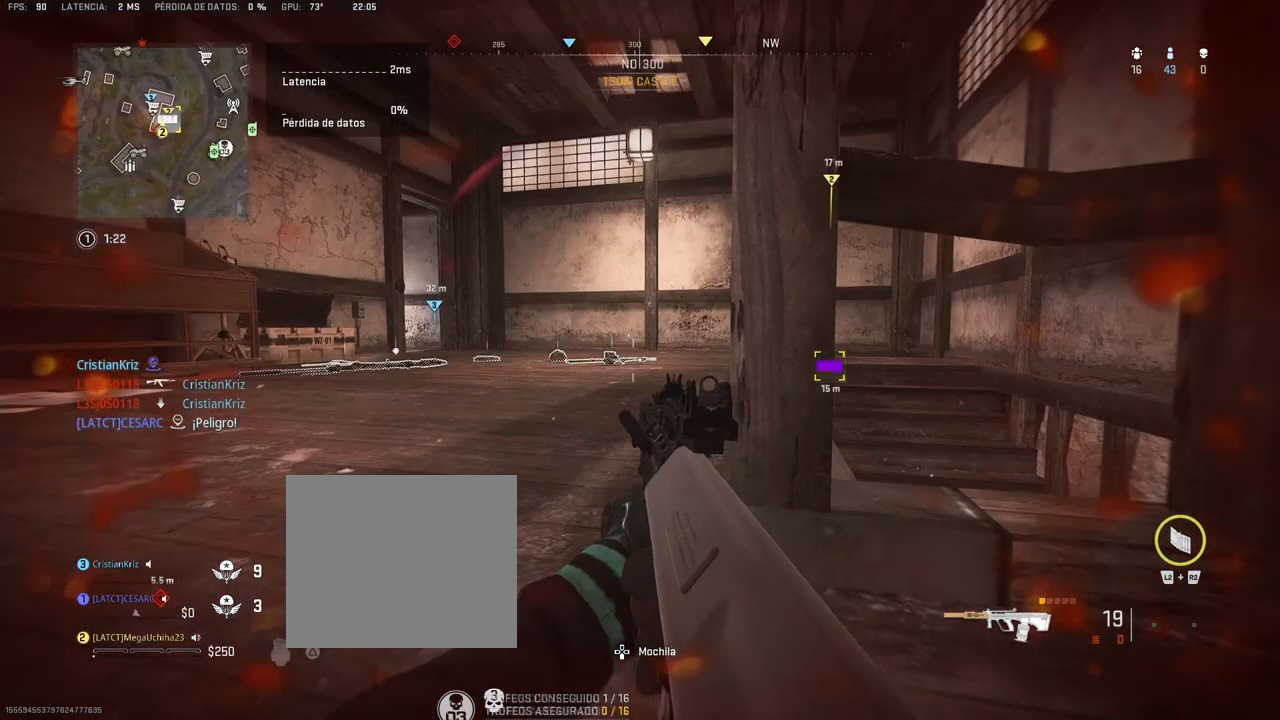
{"buttons": [], "left_stick": "center", "right_stick": "center", "events": []}
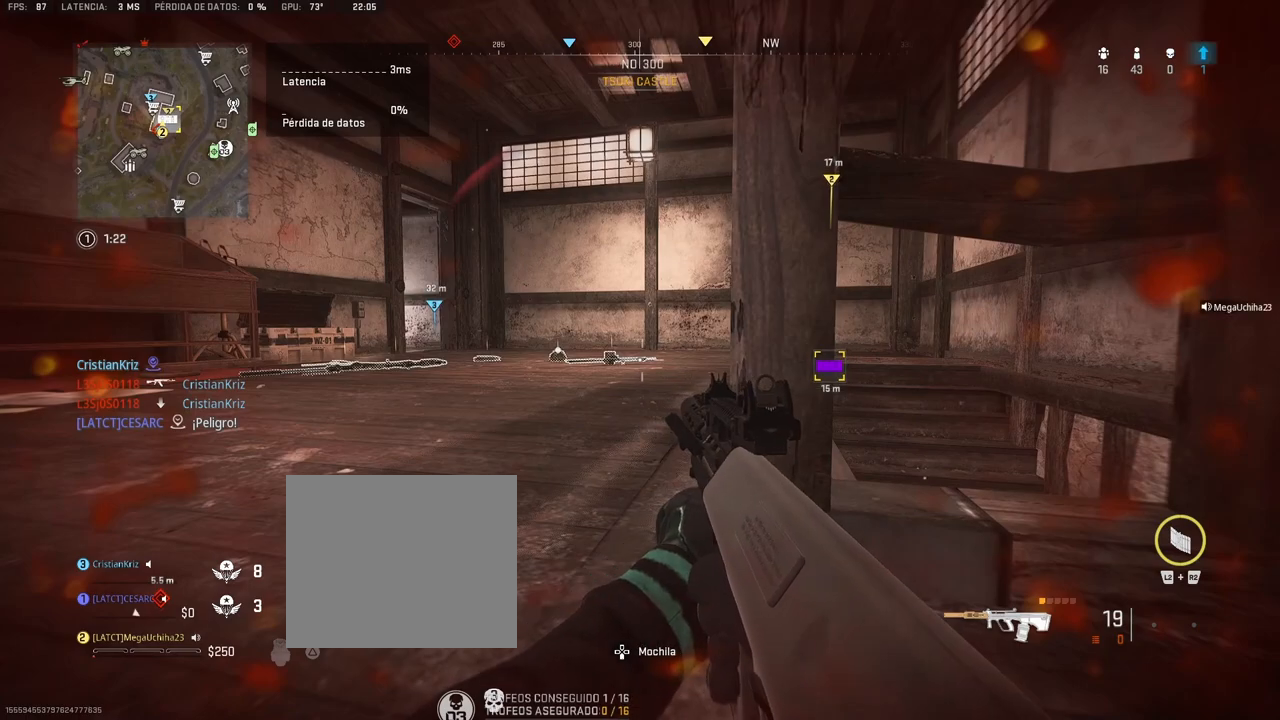
{"buttons": [], "left_stick": "center", "right_stick": "center", "events": [[50, "right_stick", "left"], [167, "right_stick", "center"]]}
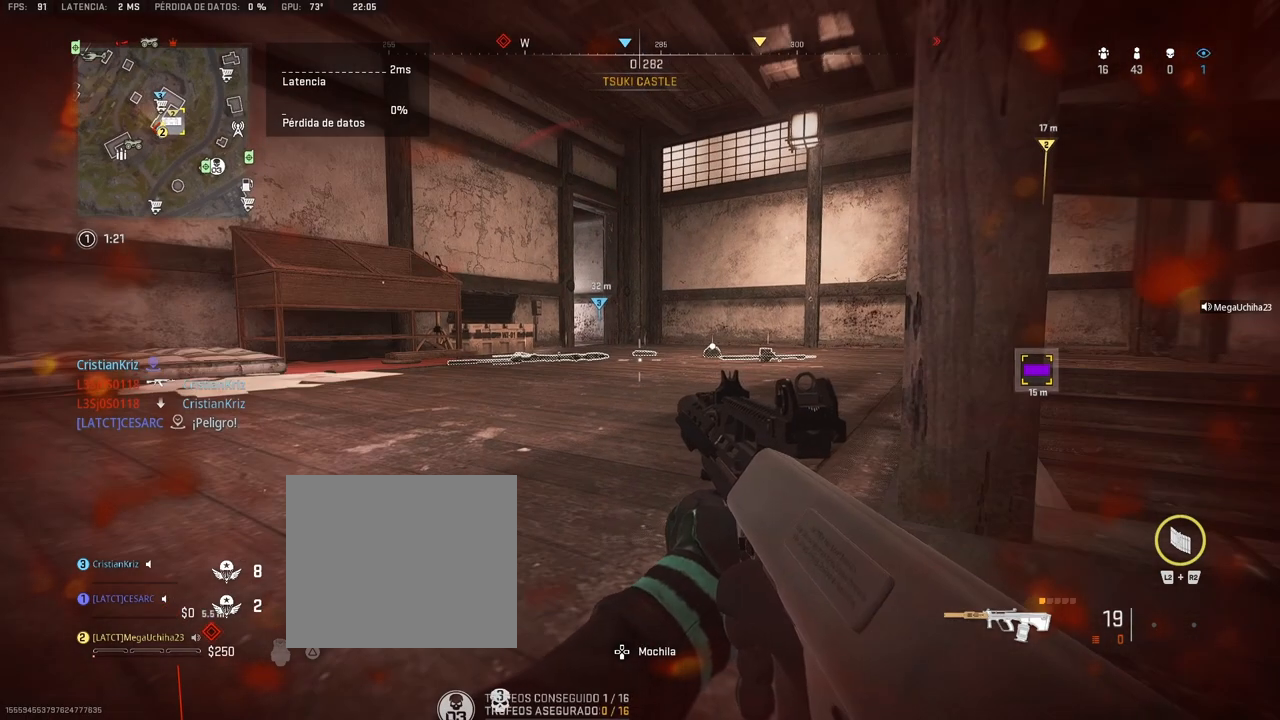
{"buttons": ["L1"], "left_stick": "right", "right_stick": "center", "events": [[83, "right_stick", "right"], [267, "left_stick", "right"], [267, "right_stick", "center"], [367, "L1", "down"]]}
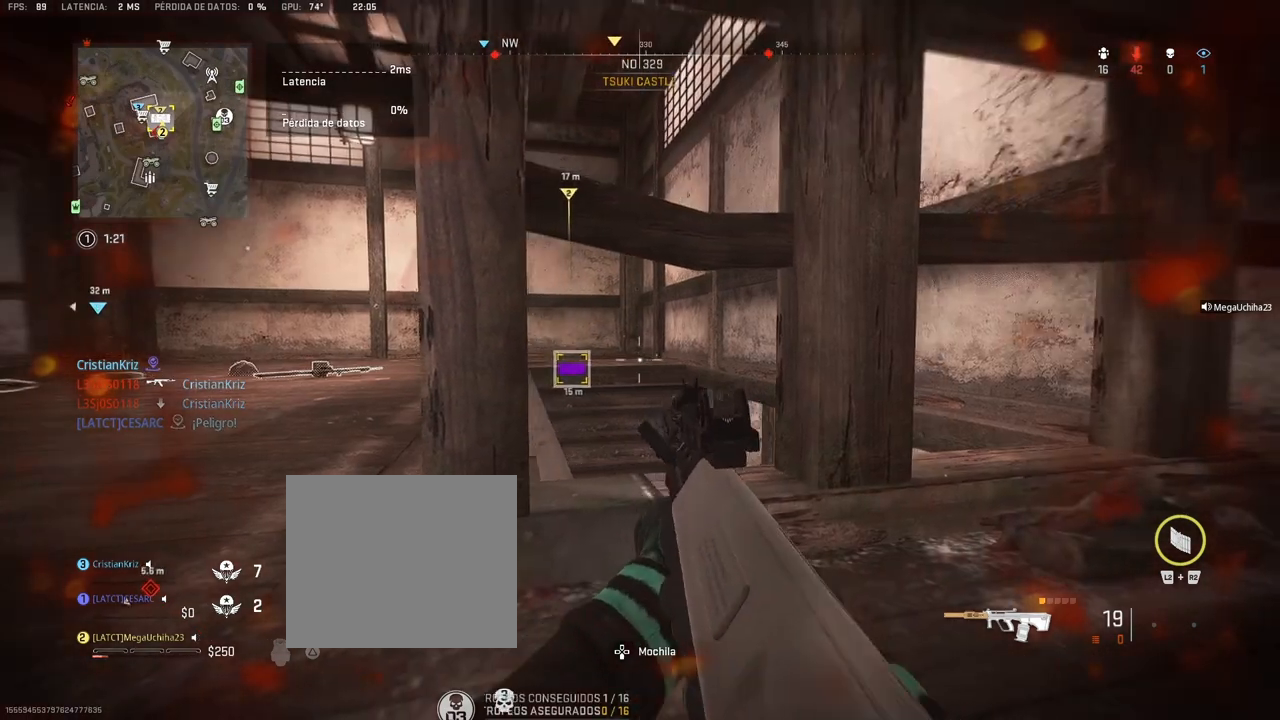
{"buttons": ["L1"], "left_stick": "center", "right_stick": "center", "events": [[83, "right_stick", "down"], [250, "left_stick", "center"], [300, "right_stick", "center"]]}
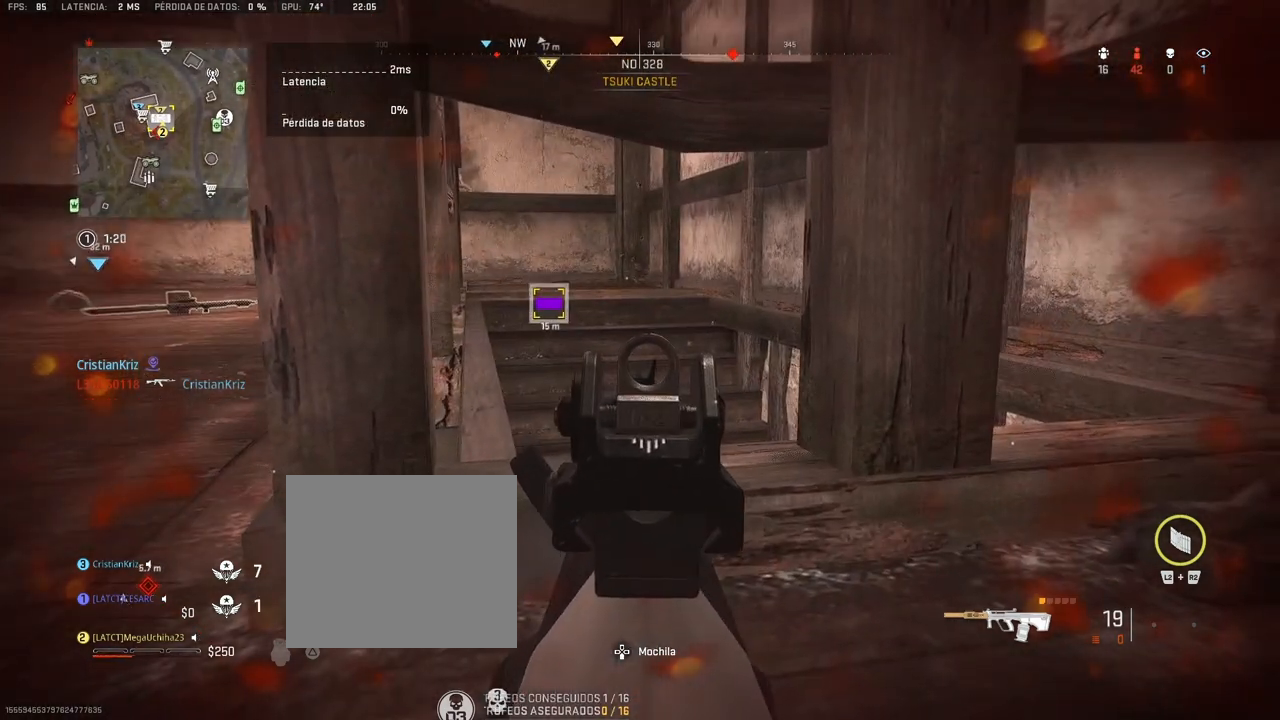
{"buttons": ["L1"], "left_stick": "center", "right_stick": "center", "events": []}
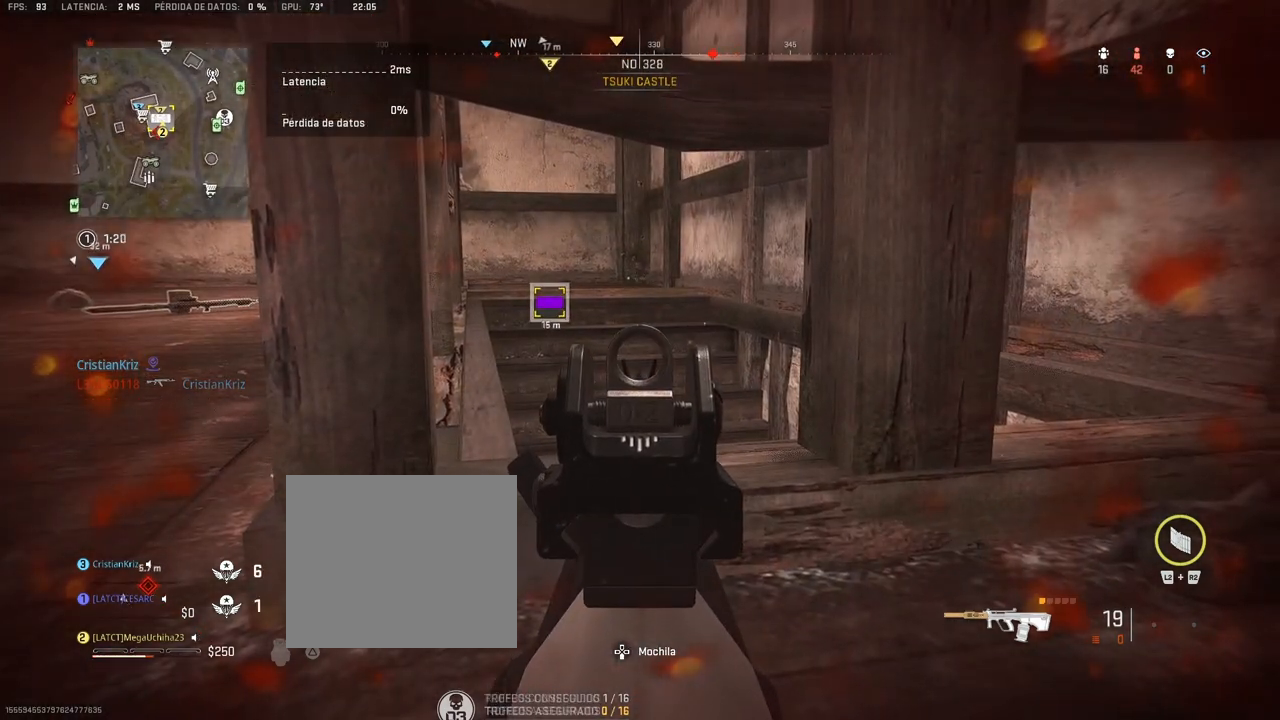
{"buttons": ["L1"], "left_stick": "center", "right_stick": "center", "events": []}
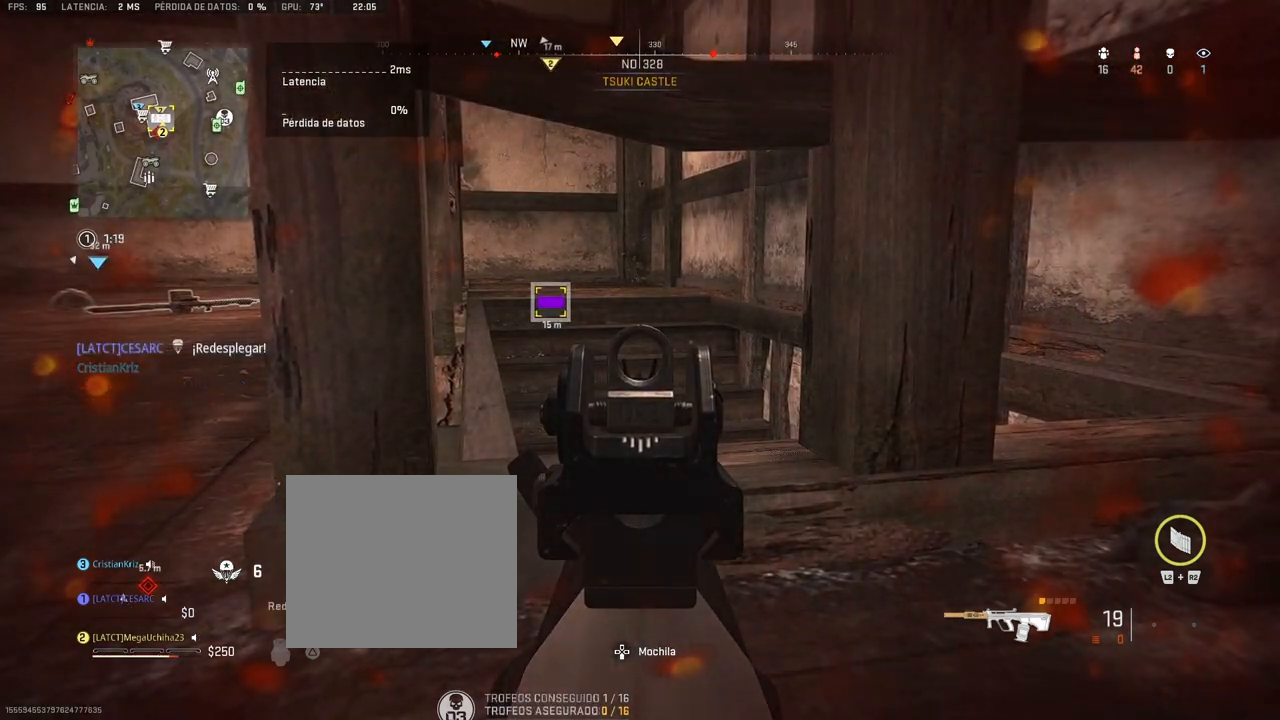
{"buttons": ["L1"], "left_stick": "center", "right_stick": "center", "events": [[133, "right_stick", "left"], [333, "right_stick", "center"]]}
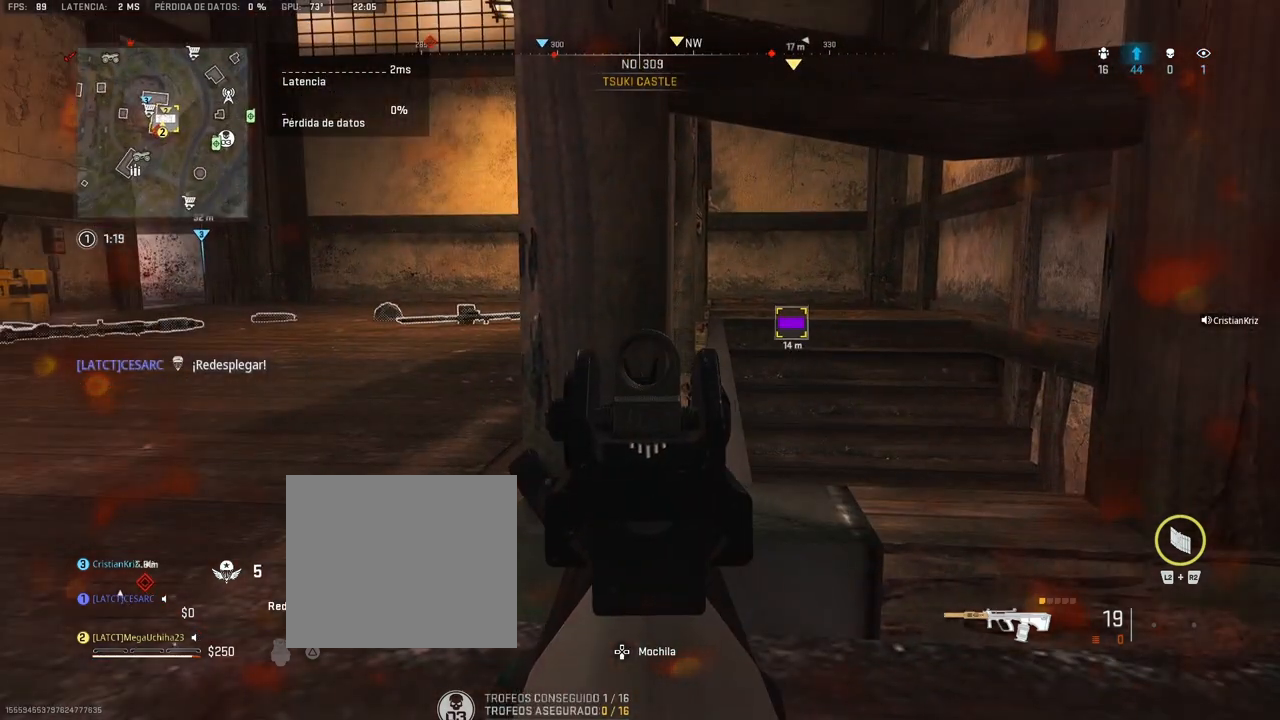
{"buttons": ["L1"], "left_stick": "center", "right_stick": "up-left", "events": [[117, "right_stick", "up-left"], [267, "right_stick", "center"], [450, "right_stick", "up-left"]]}
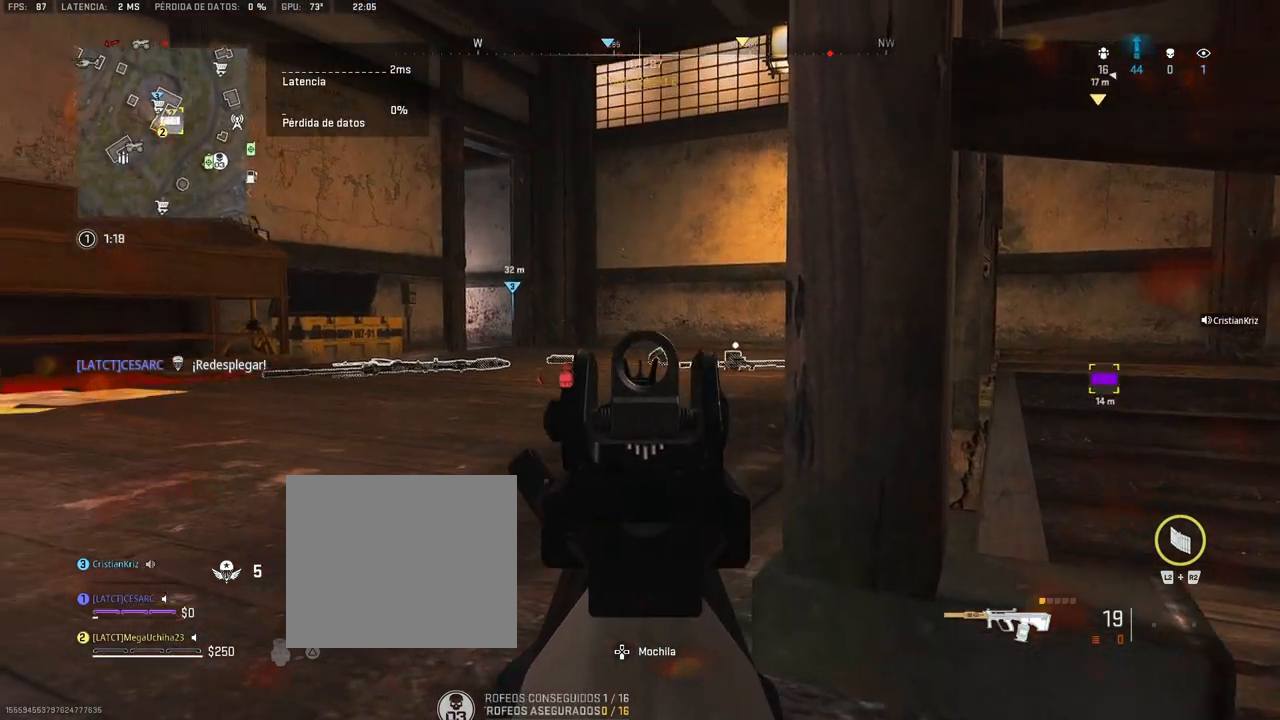
{"buttons": ["L1"], "left_stick": "center", "right_stick": "center", "events": [[67, "right_stick", "center"]]}
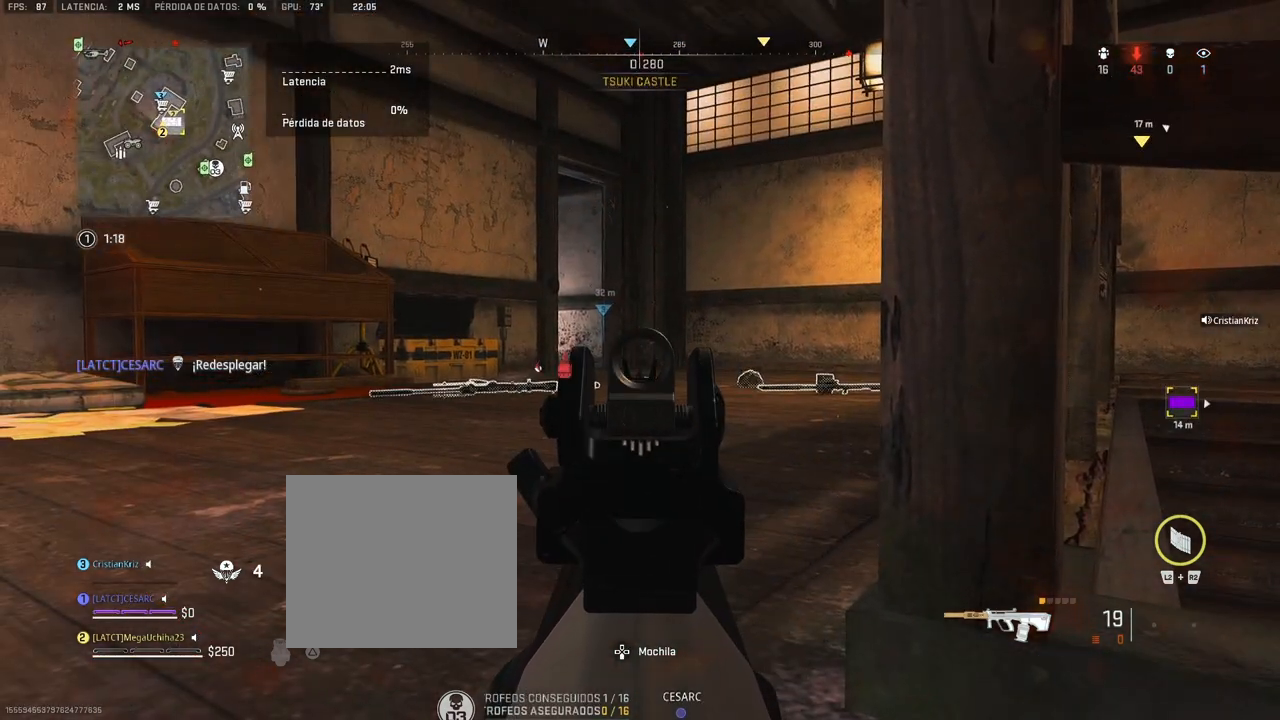
{"buttons": ["L1"], "left_stick": "center", "right_stick": "center", "events": []}
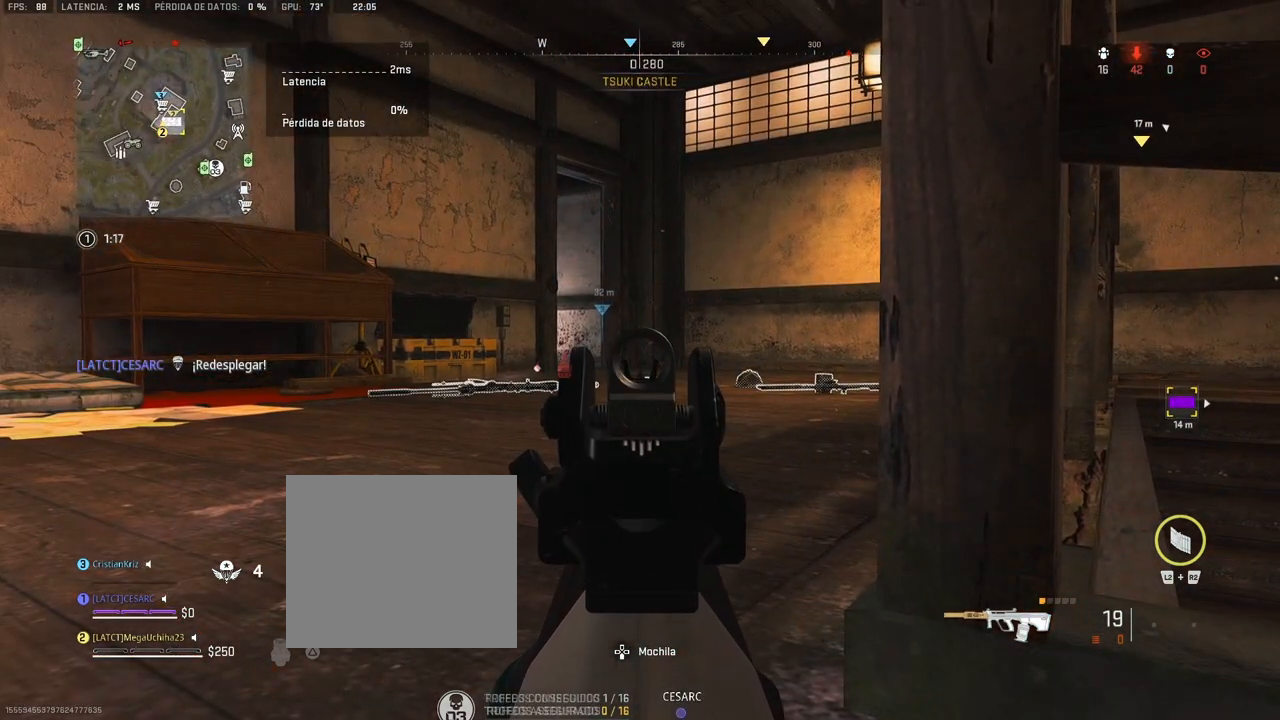
{"buttons": ["L1"], "left_stick": "center", "right_stick": "center", "events": []}